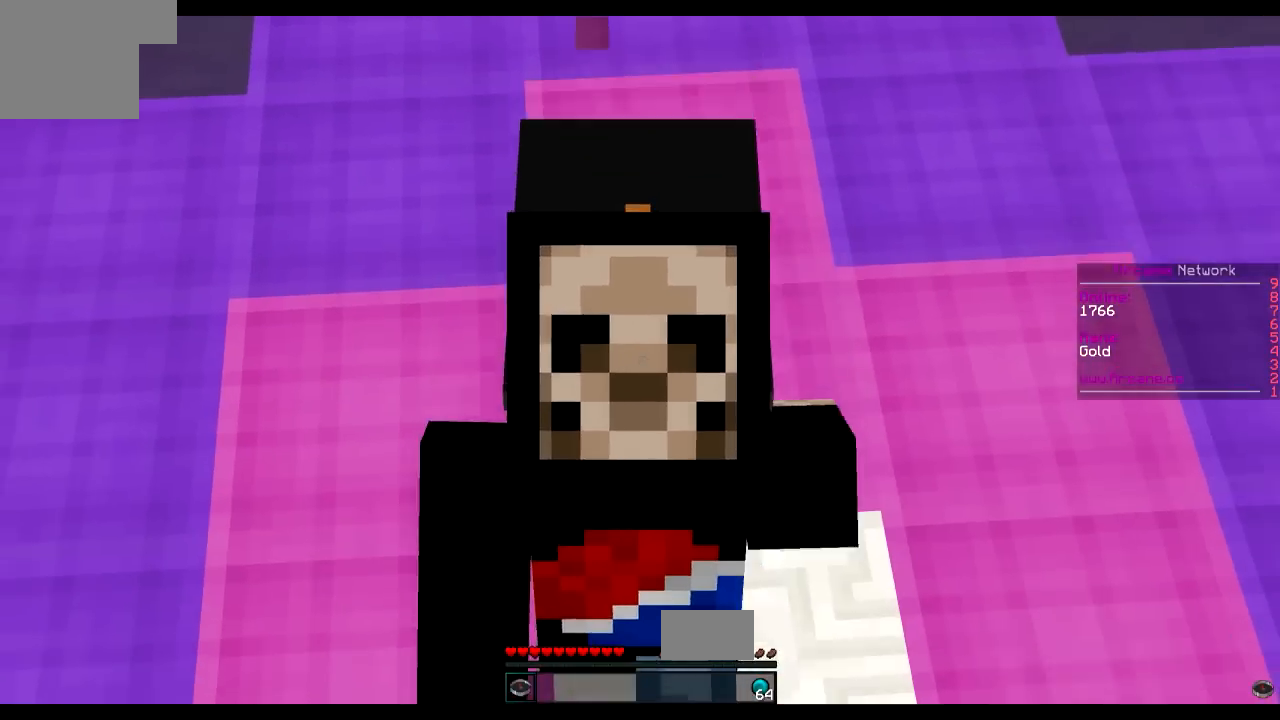
Gameplay with keyboard; each line is a JSON object with the keys held at the frame after it. "events" lists presses ("down") and releases ("up") of "a", "d", "s" and "w" between this image and that frame as [ms after this image, input, new state], when the widget could be followed in between. No other keys are recorded. Mouse input is not recorded.
{"keys": ["w"], "events": []}
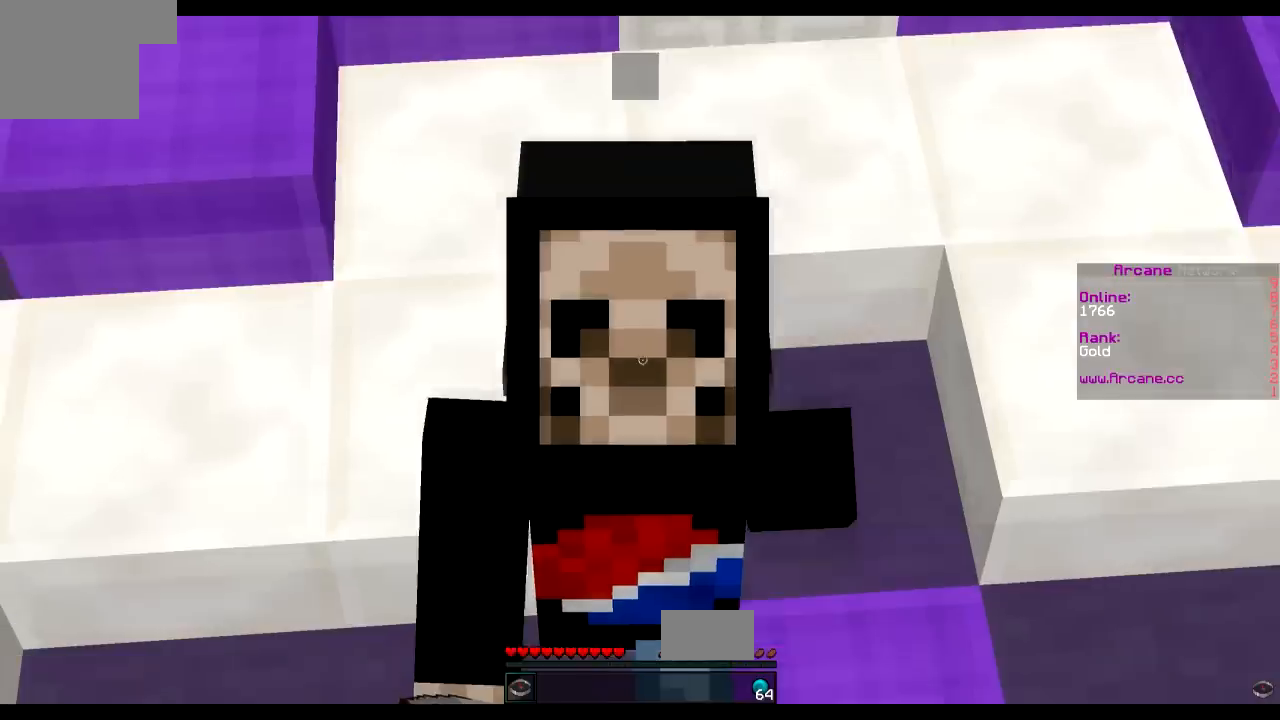
{"keys": ["w"], "events": []}
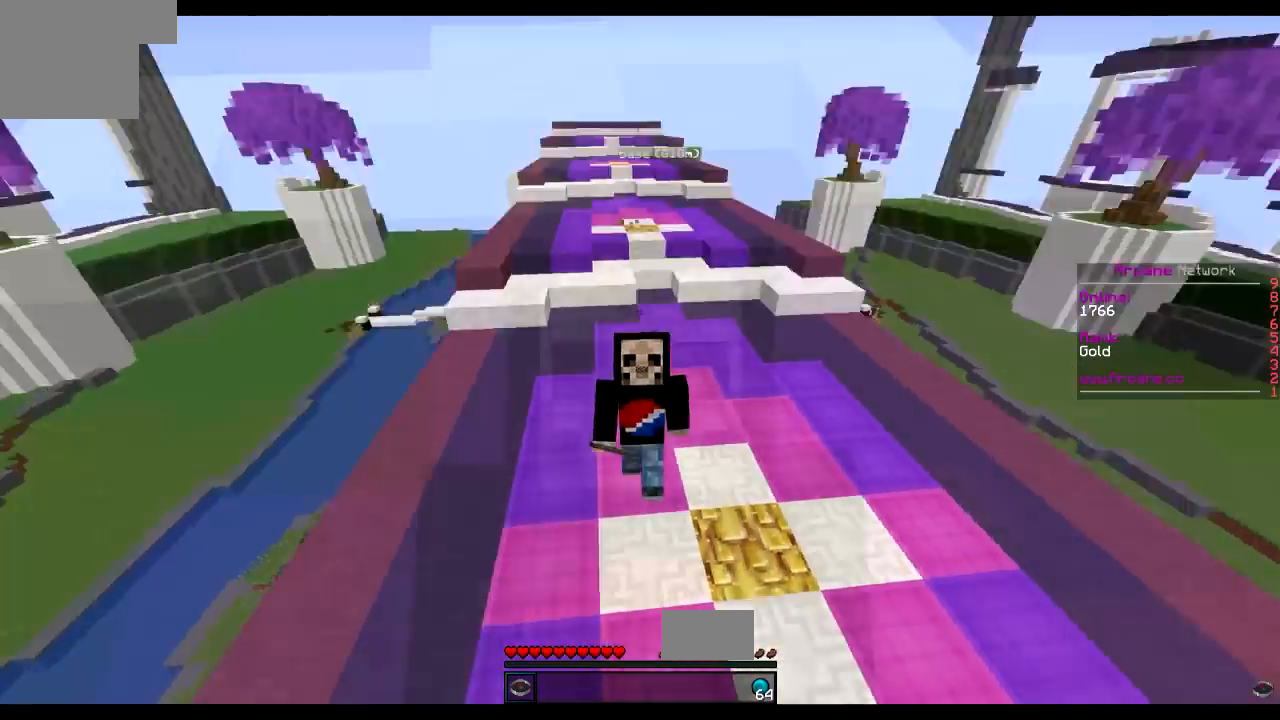
{"keys": ["w"], "events": []}
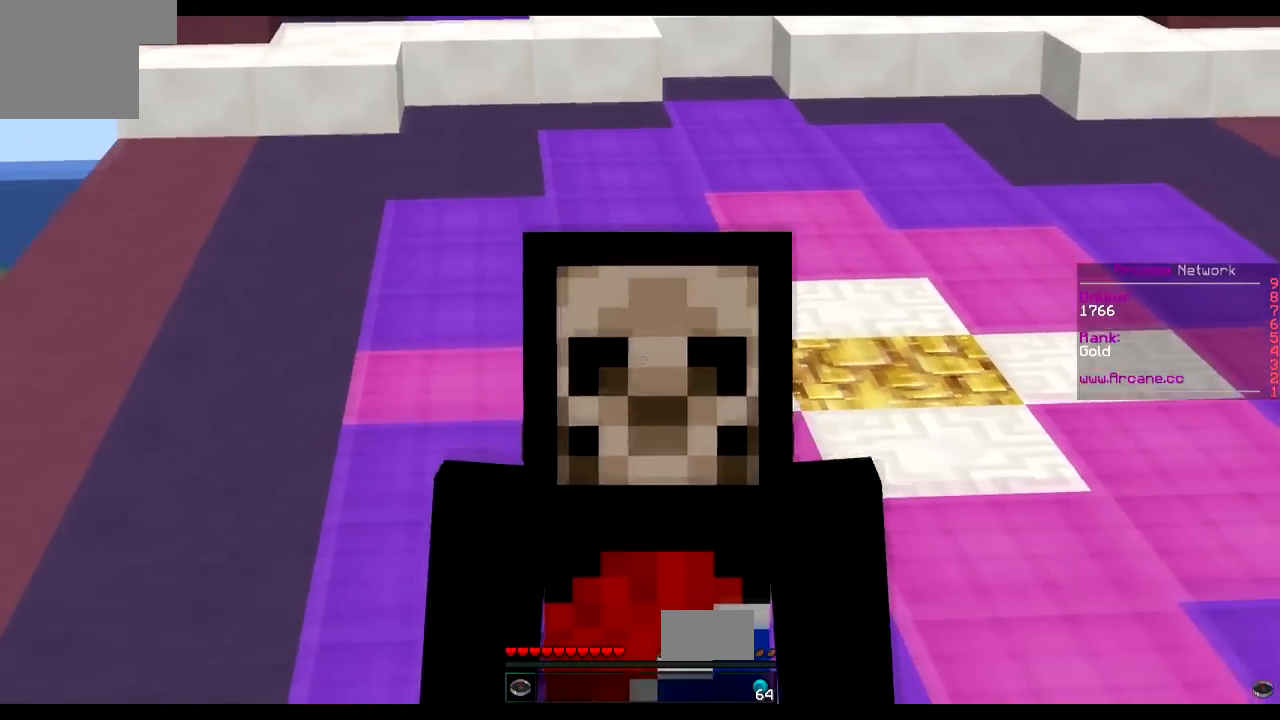
{"keys": ["d", "w"], "events": [[350, "d", "down"]]}
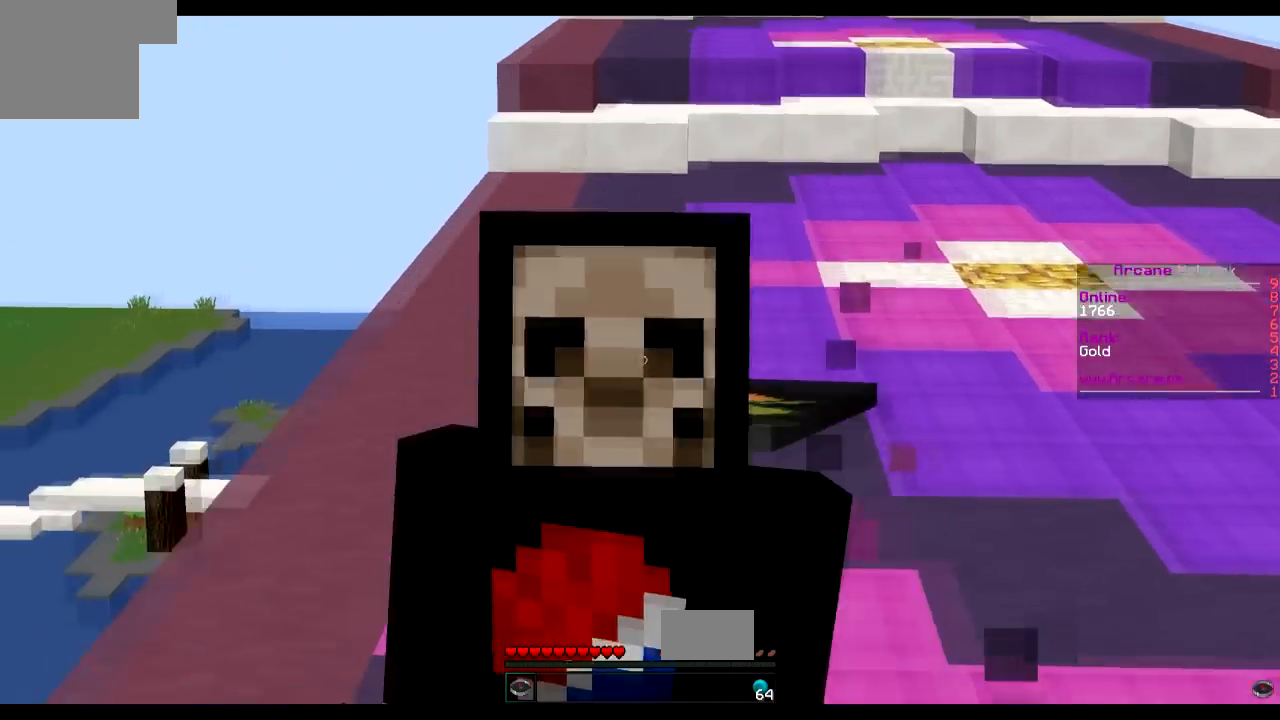
{"keys": ["d", "w"], "events": []}
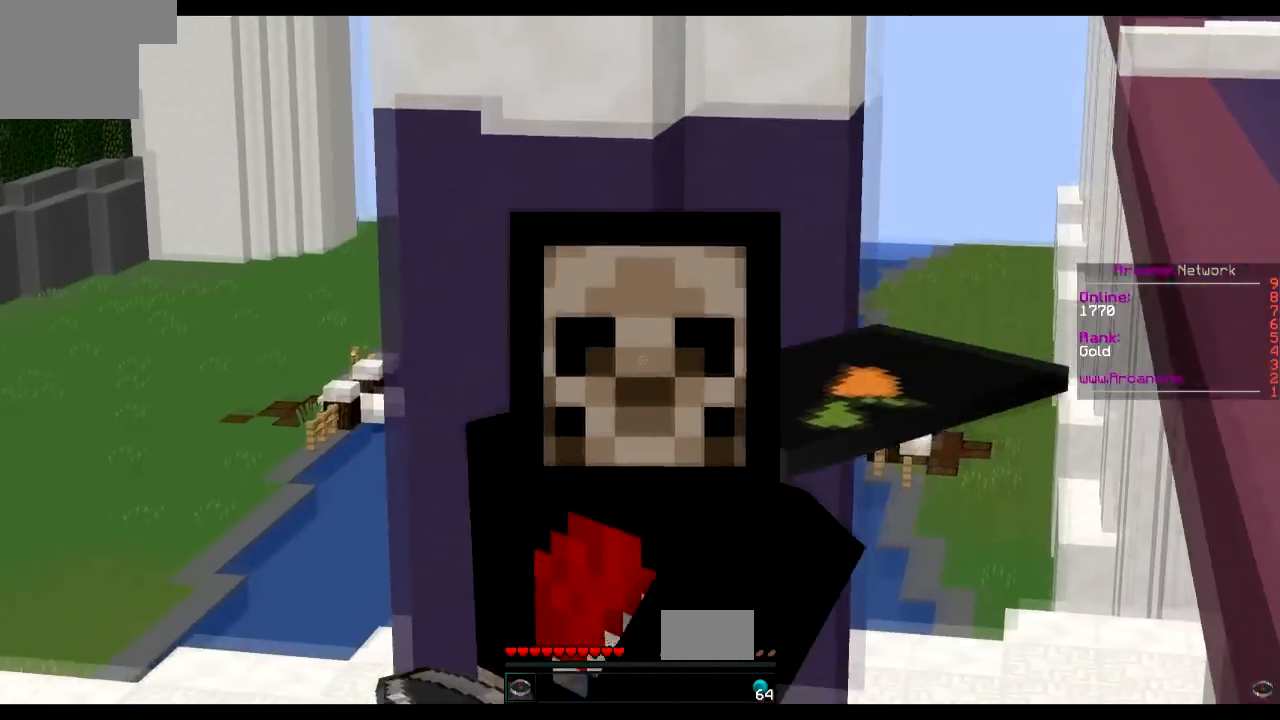
{"keys": ["d", "w"], "events": [[234, "a", "down"], [400, "a", "up"]]}
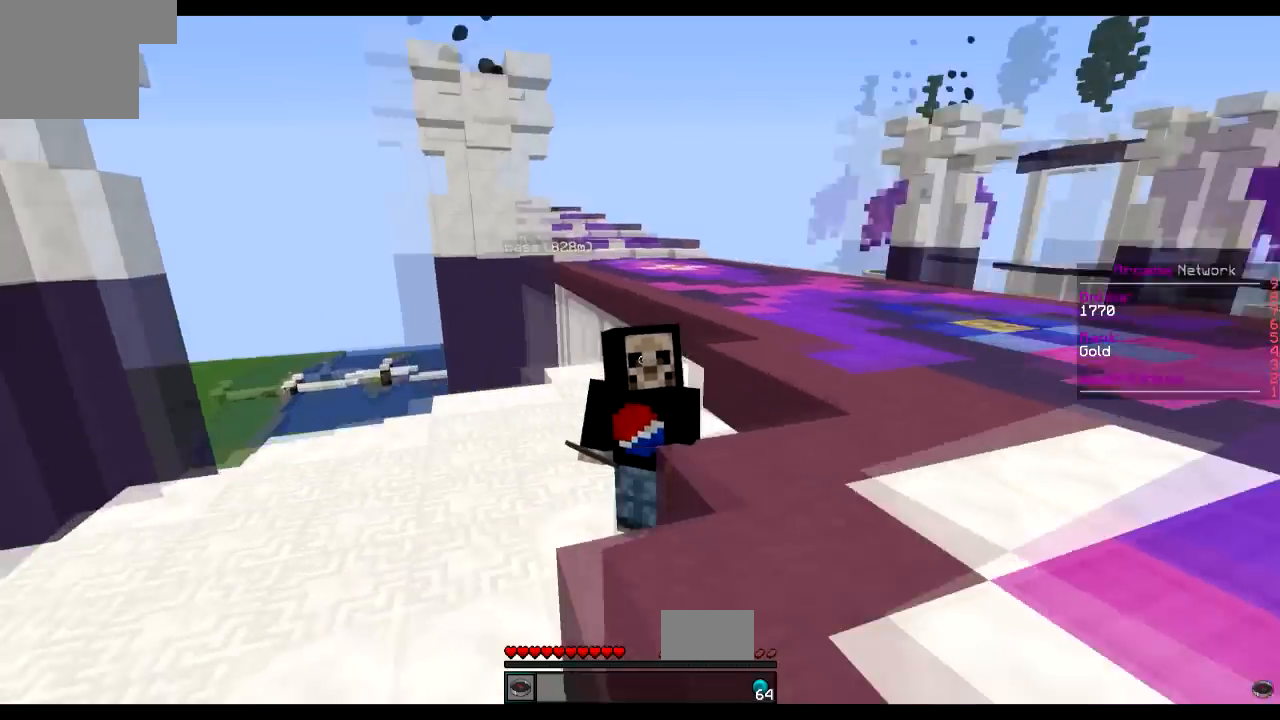
{"keys": ["d", "w"], "events": []}
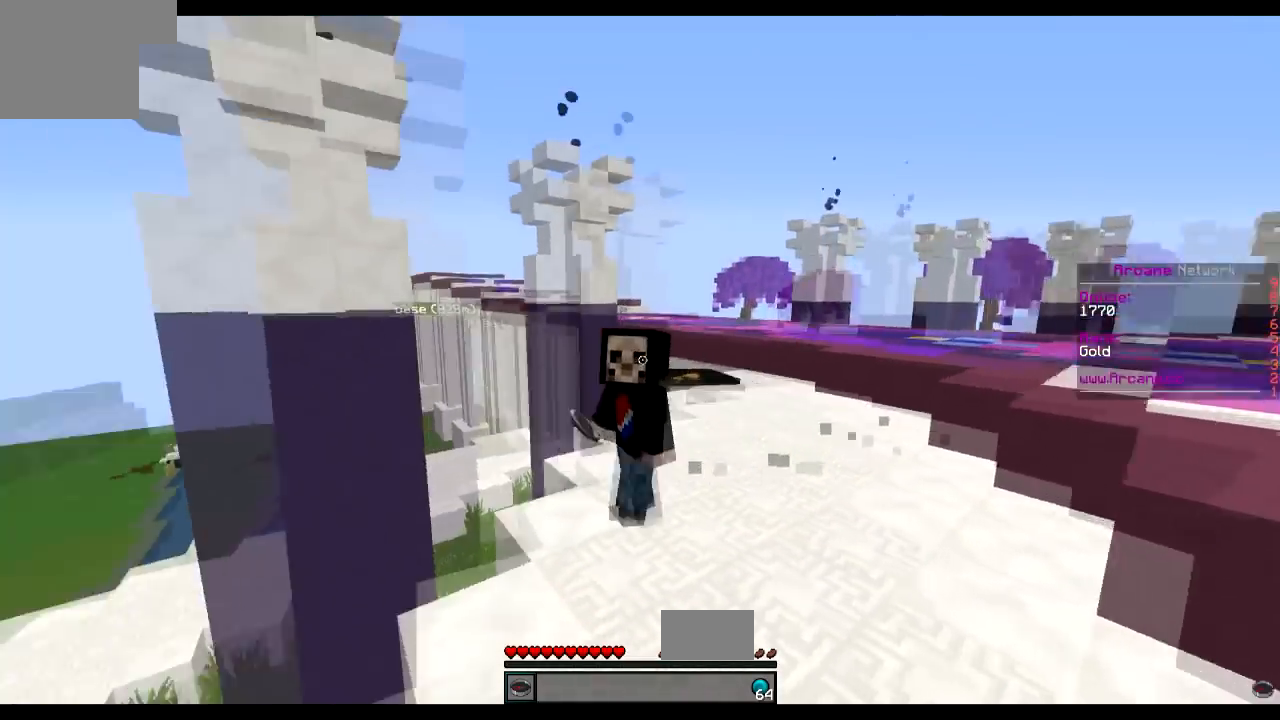
{"keys": ["a", "w"], "events": [[33, "d", "up"], [150, "a", "down"]]}
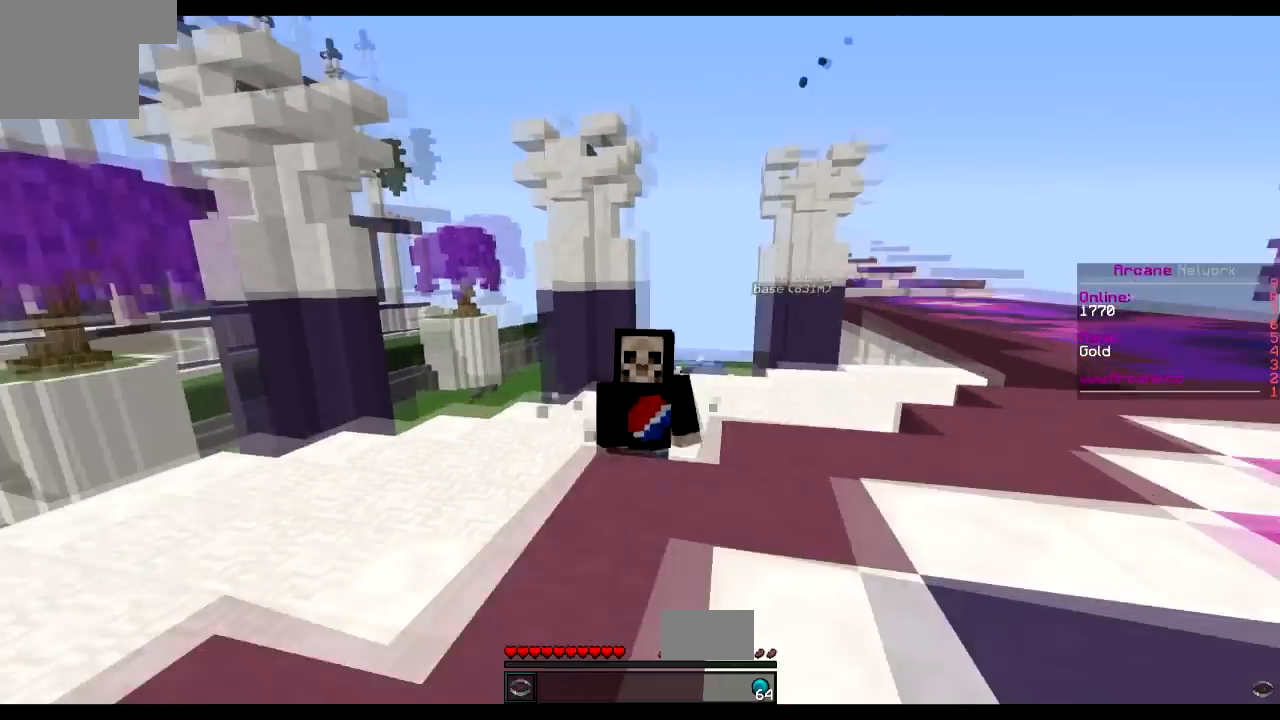
{"keys": ["d", "w"], "events": [[33, "d", "down"], [50, "a", "up"]]}
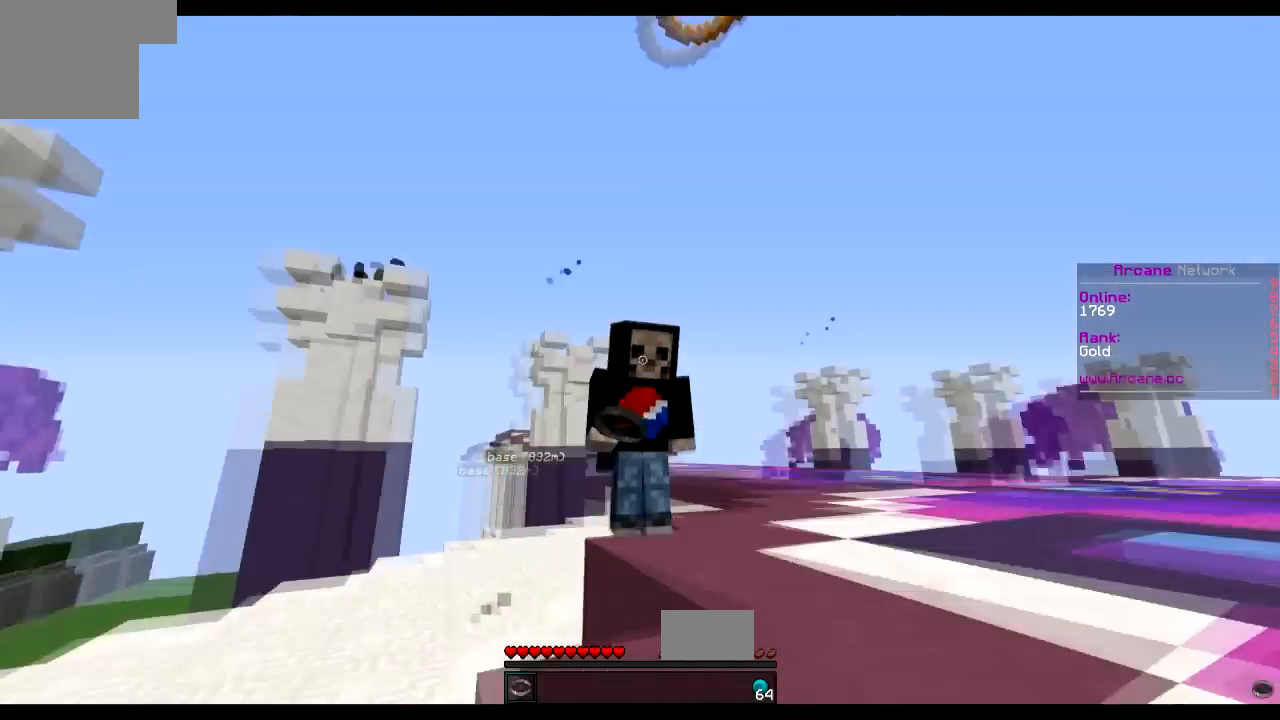
{"keys": ["w"], "events": [[234, "d", "up"]]}
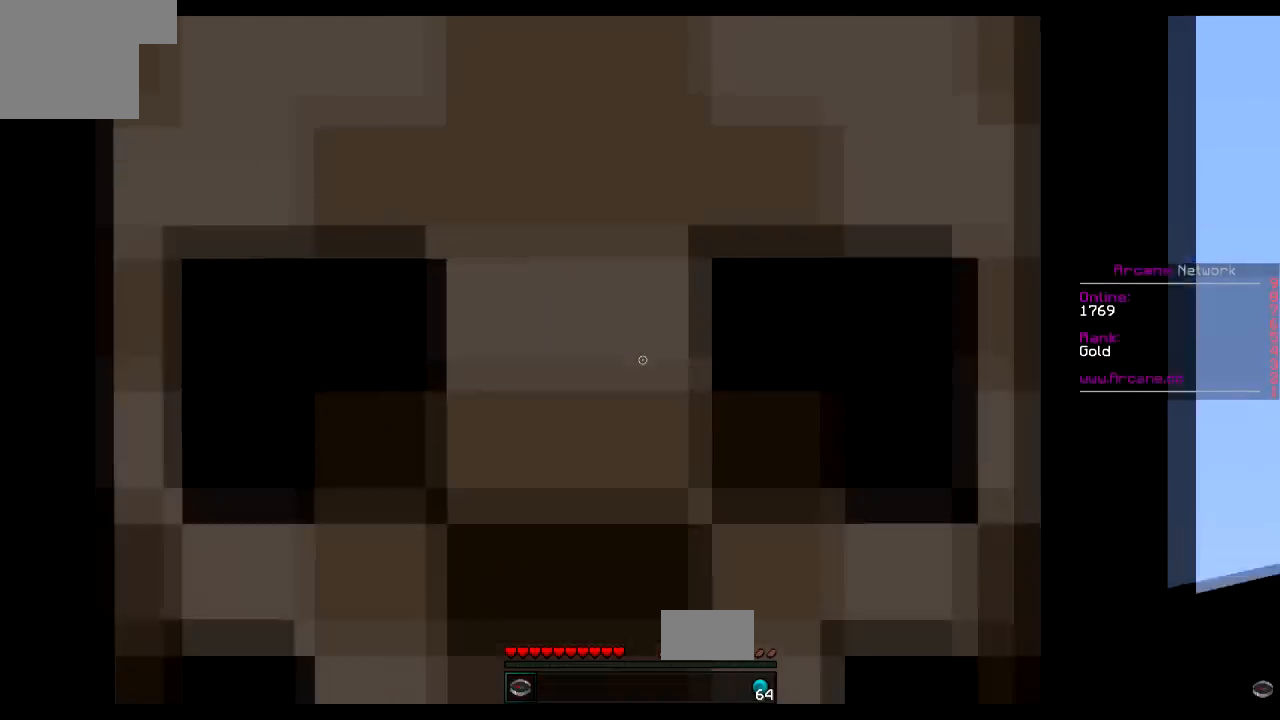
{"keys": ["w"], "events": [[233, "d", "down"], [283, "a", "down"], [333, "d", "up"], [383, "a", "up"]]}
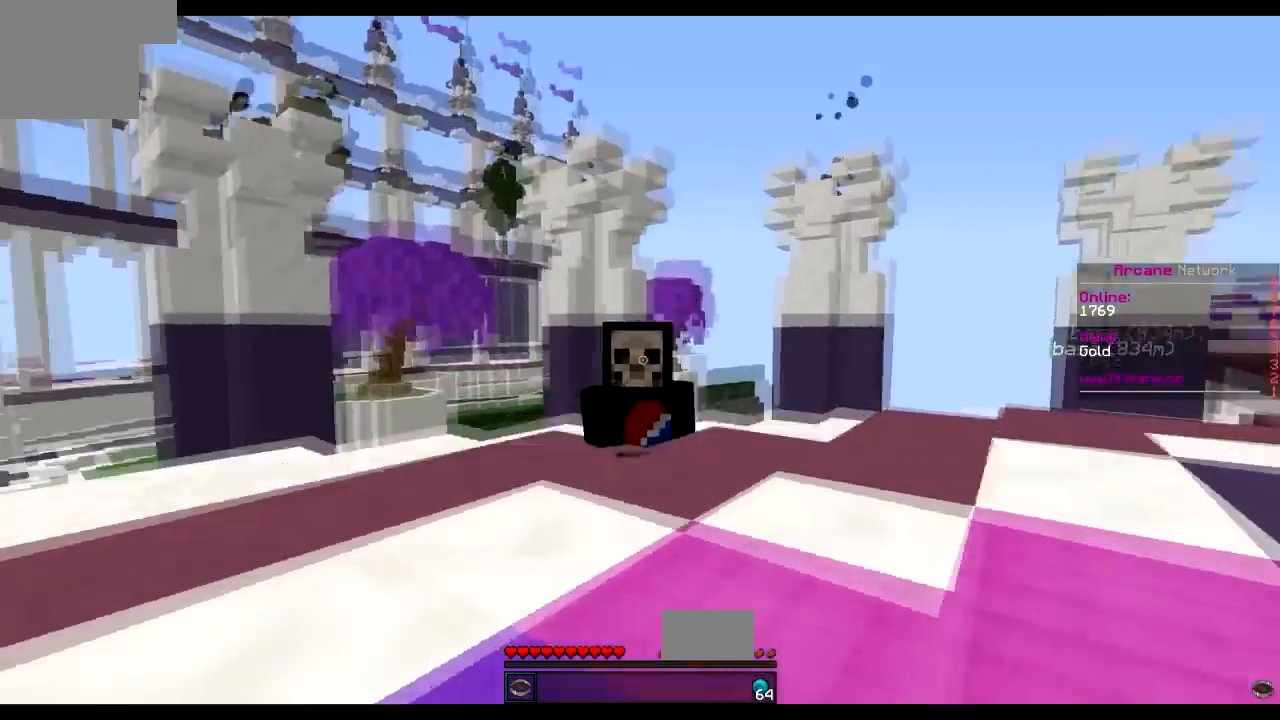
{"keys": ["w"], "events": []}
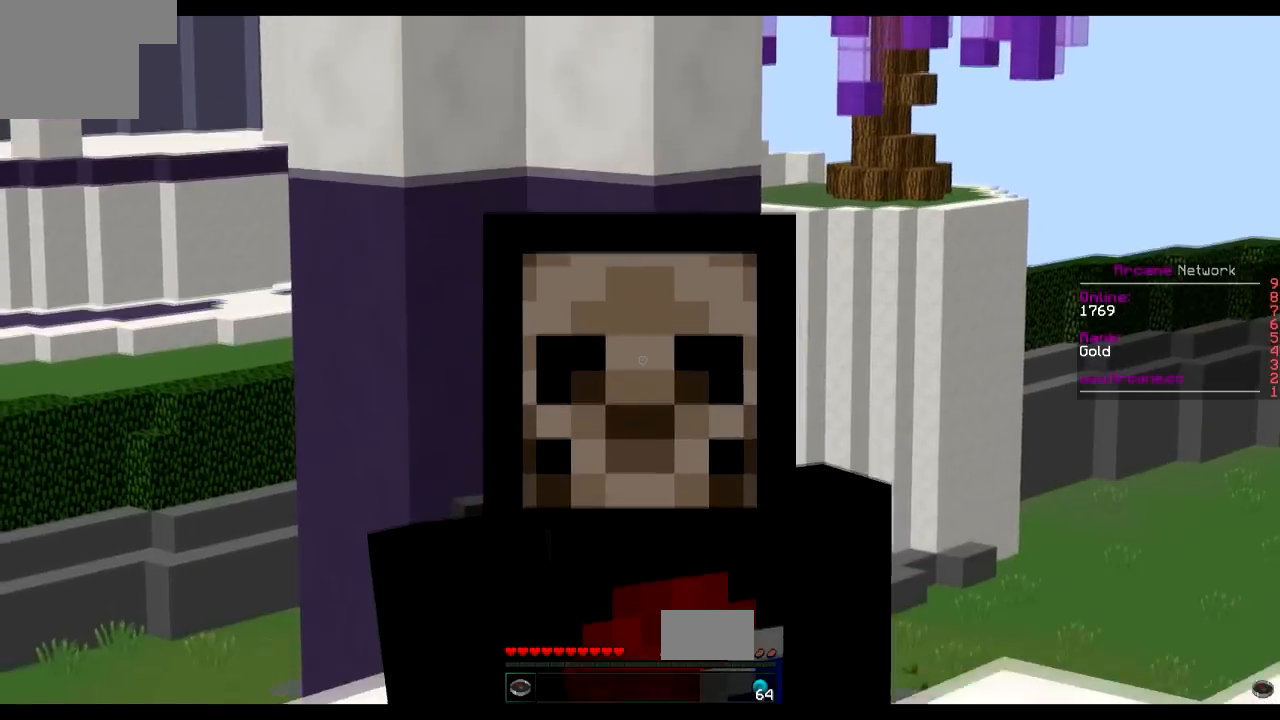
{"keys": ["w"], "events": []}
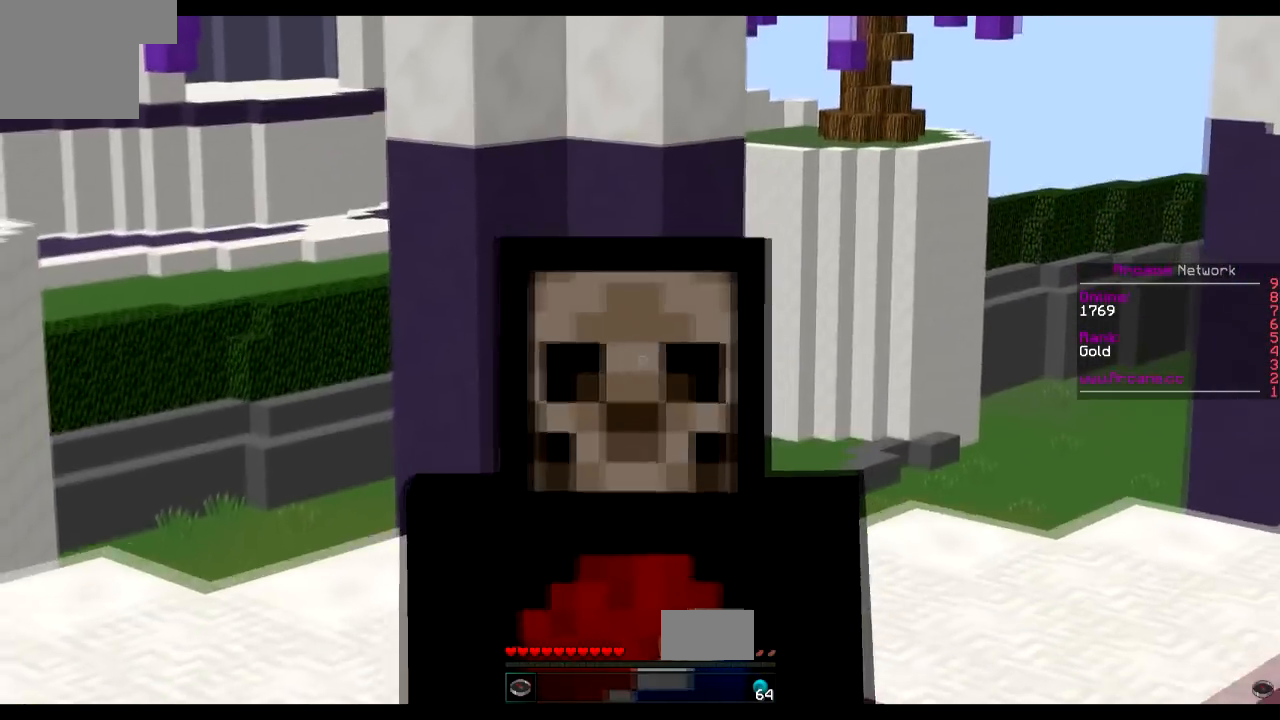
{"keys": ["w"], "events": []}
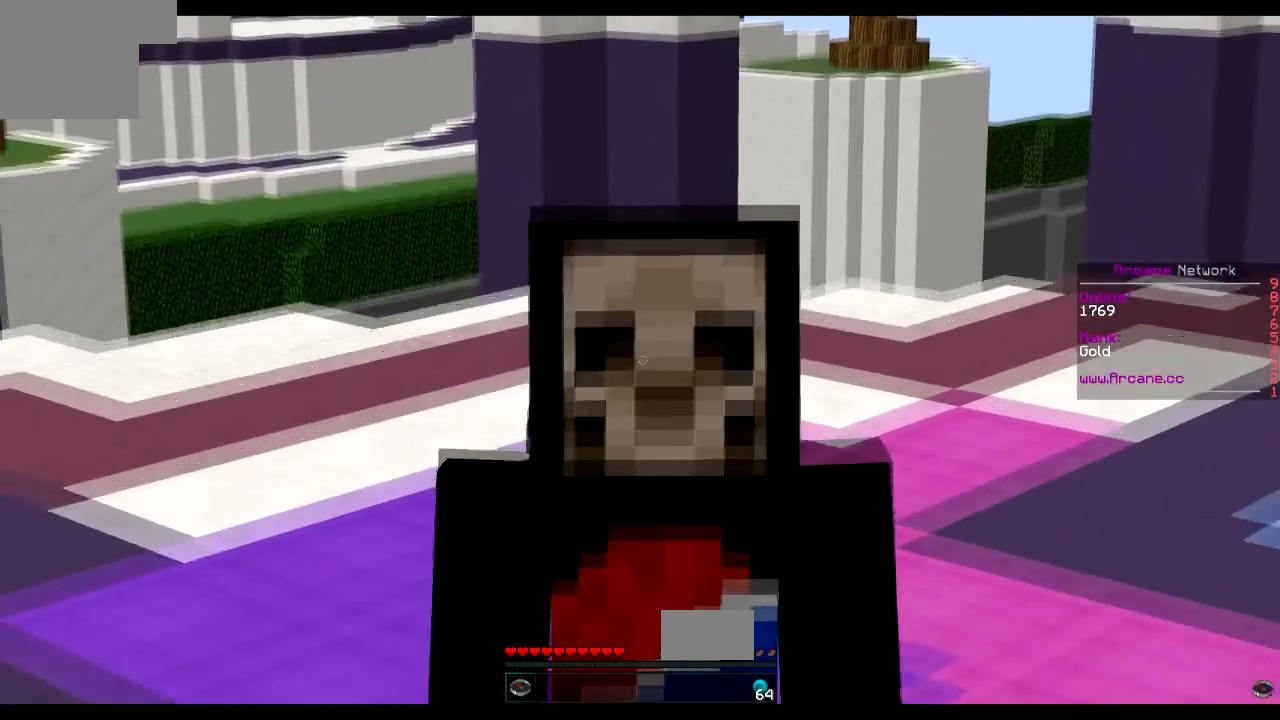
{"keys": ["a", "w"], "events": [[233, "a", "down"]]}
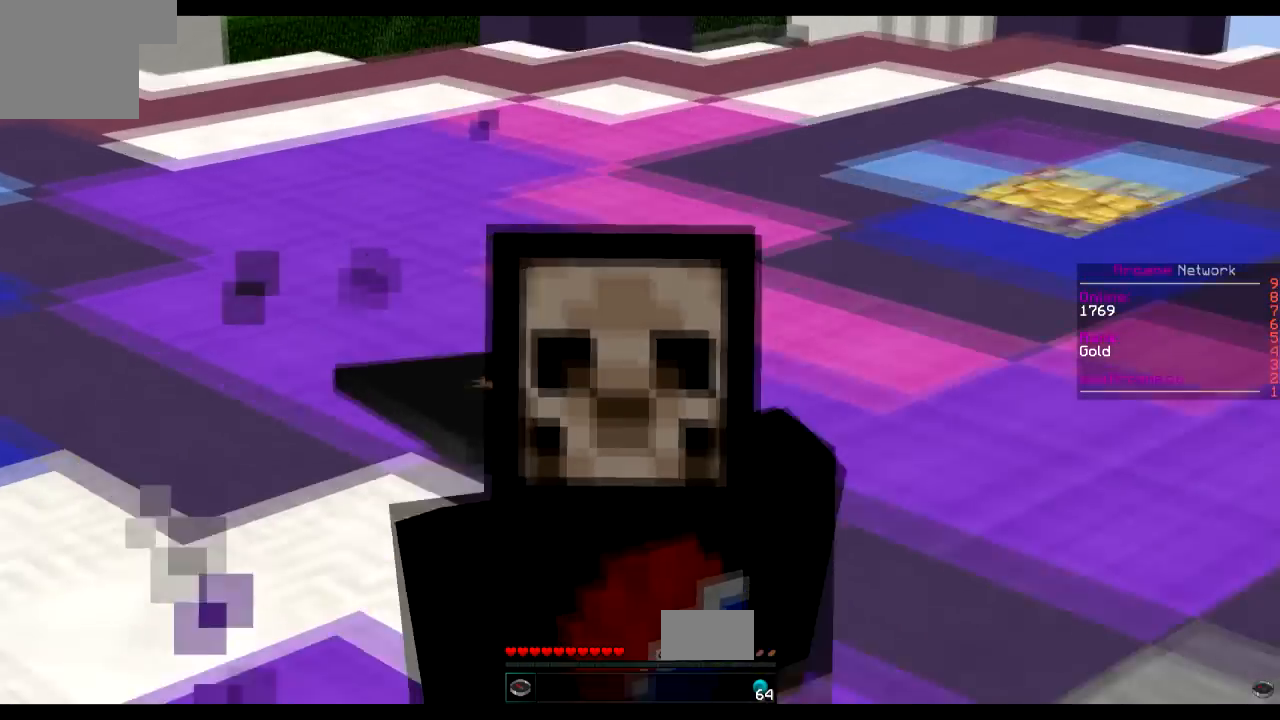
{"keys": ["a", "w"], "events": []}
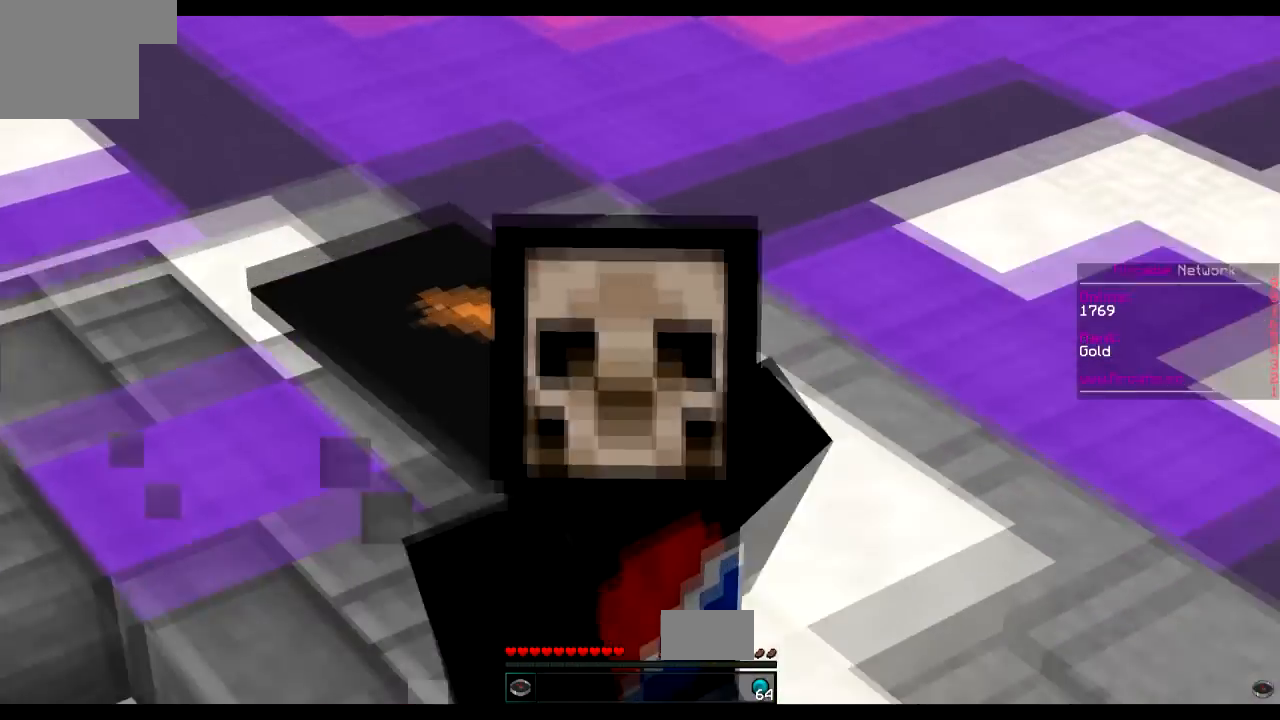
{"keys": ["w"], "events": [[83, "a", "up"]]}
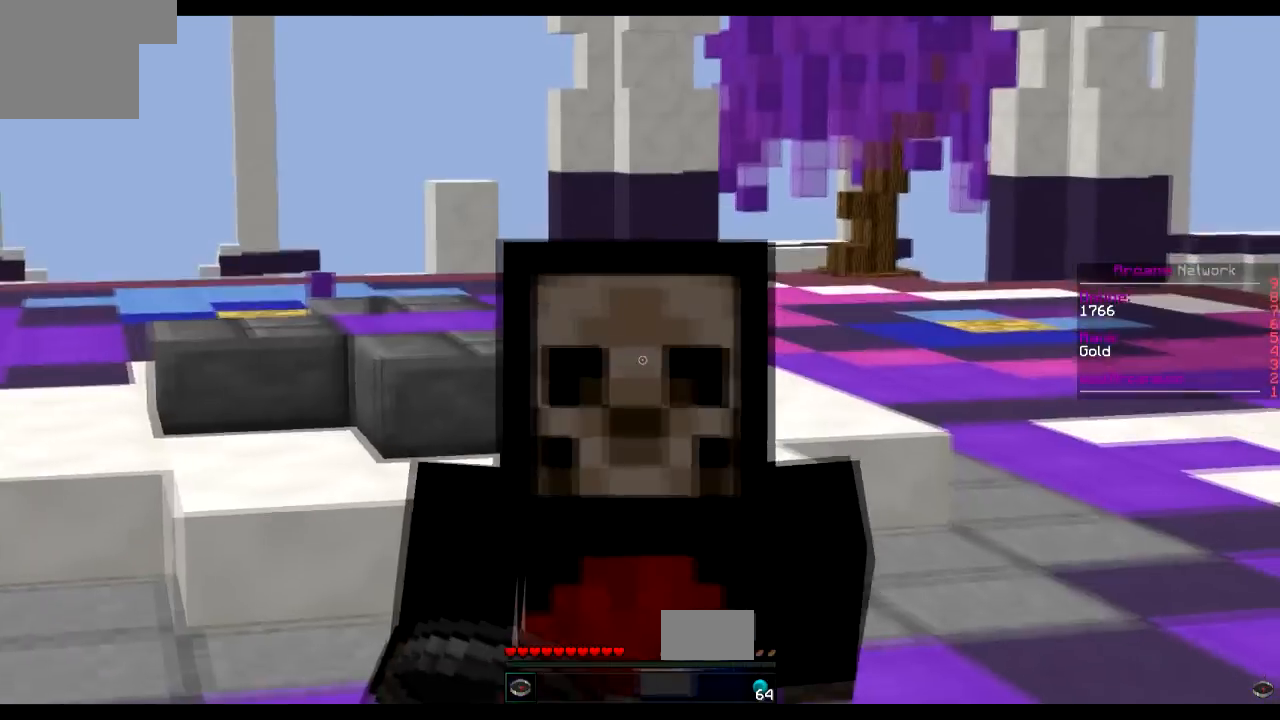
{"keys": ["w"], "events": []}
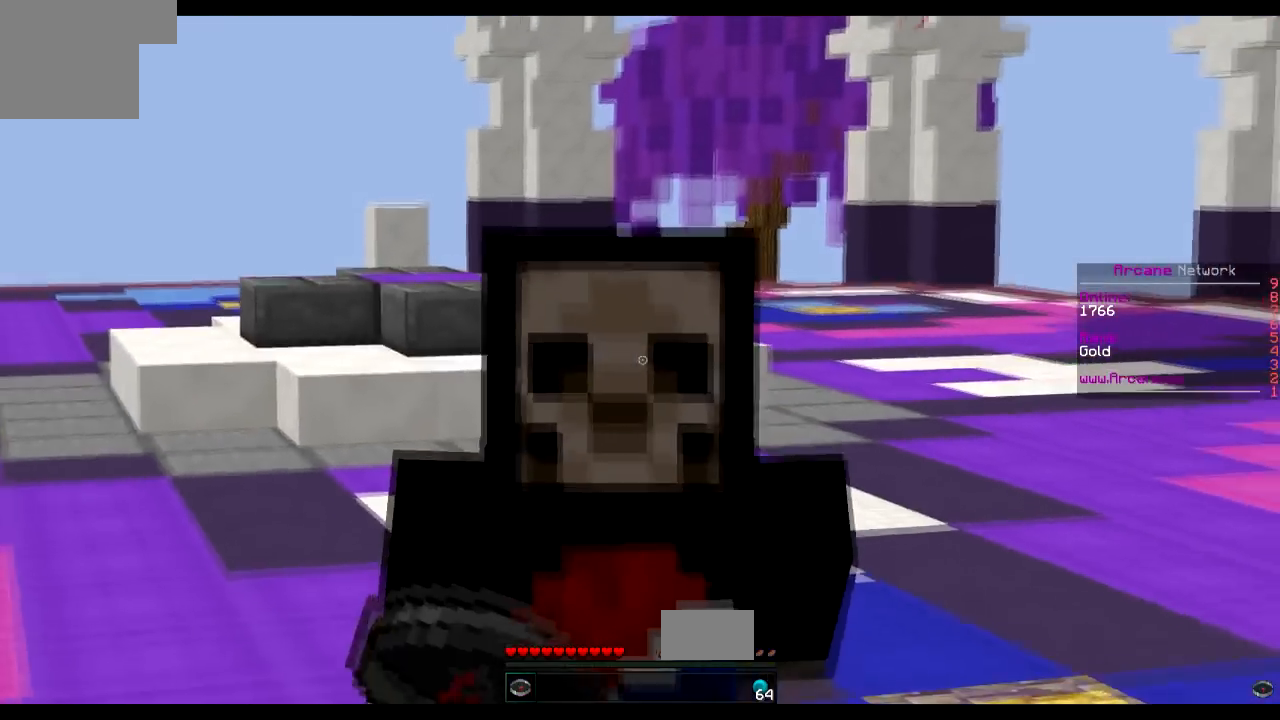
{"keys": ["w"], "events": []}
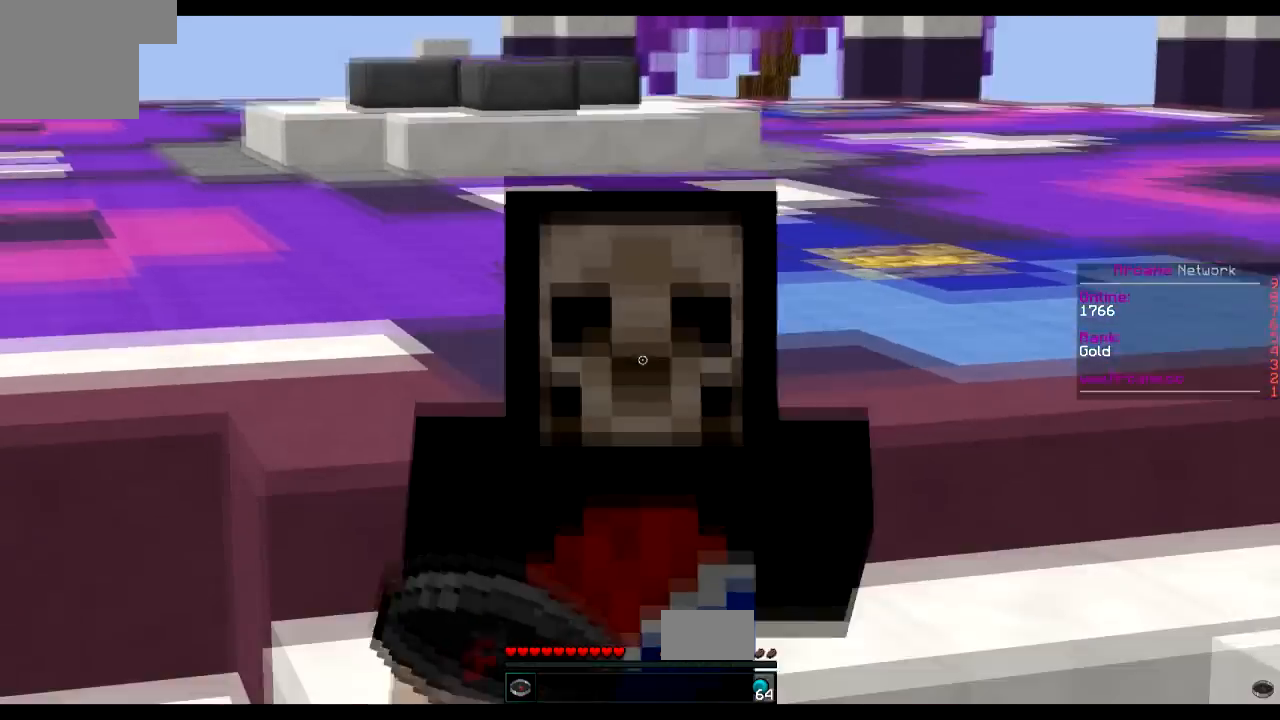
{"keys": ["w"], "events": []}
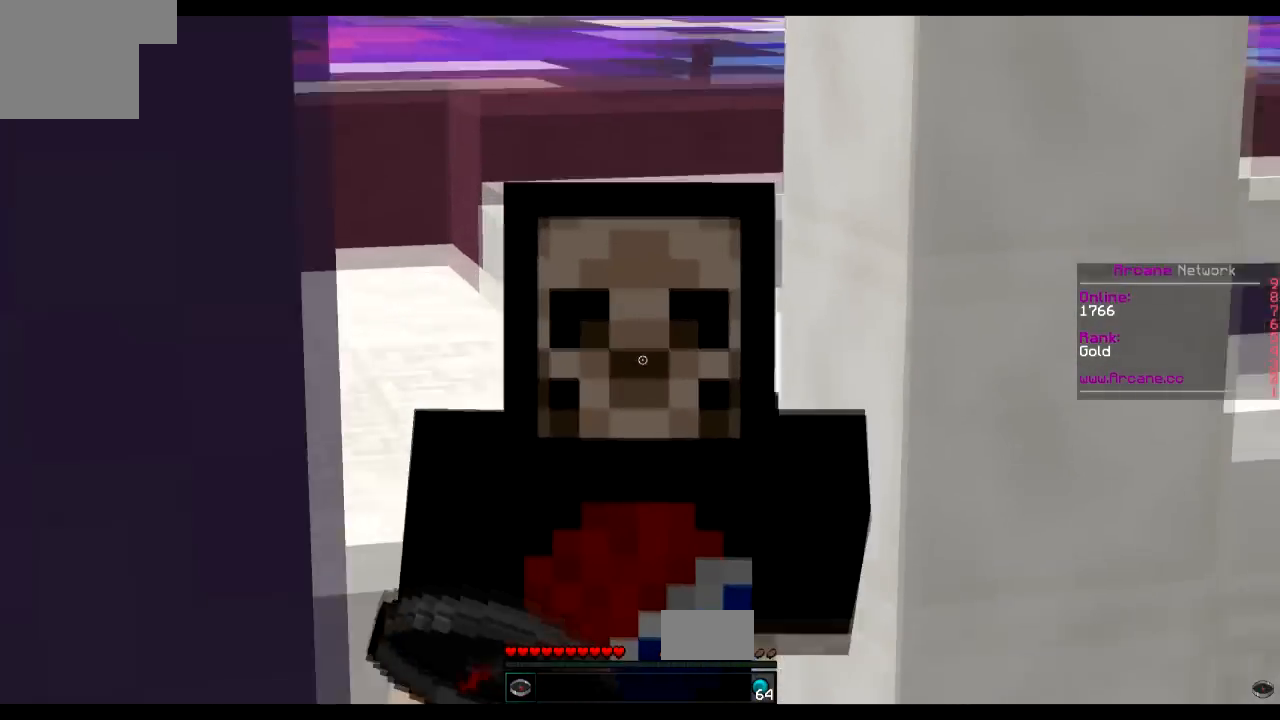
{"keys": ["w"], "events": []}
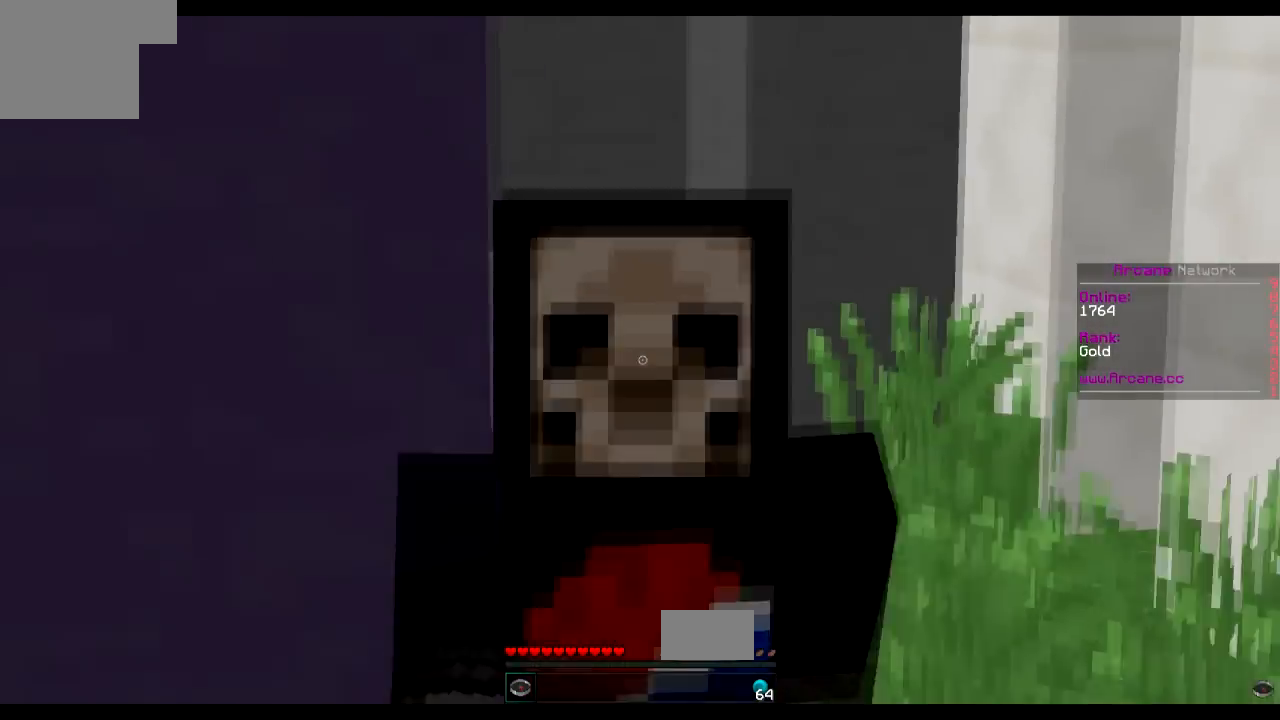
{"keys": ["w"], "events": []}
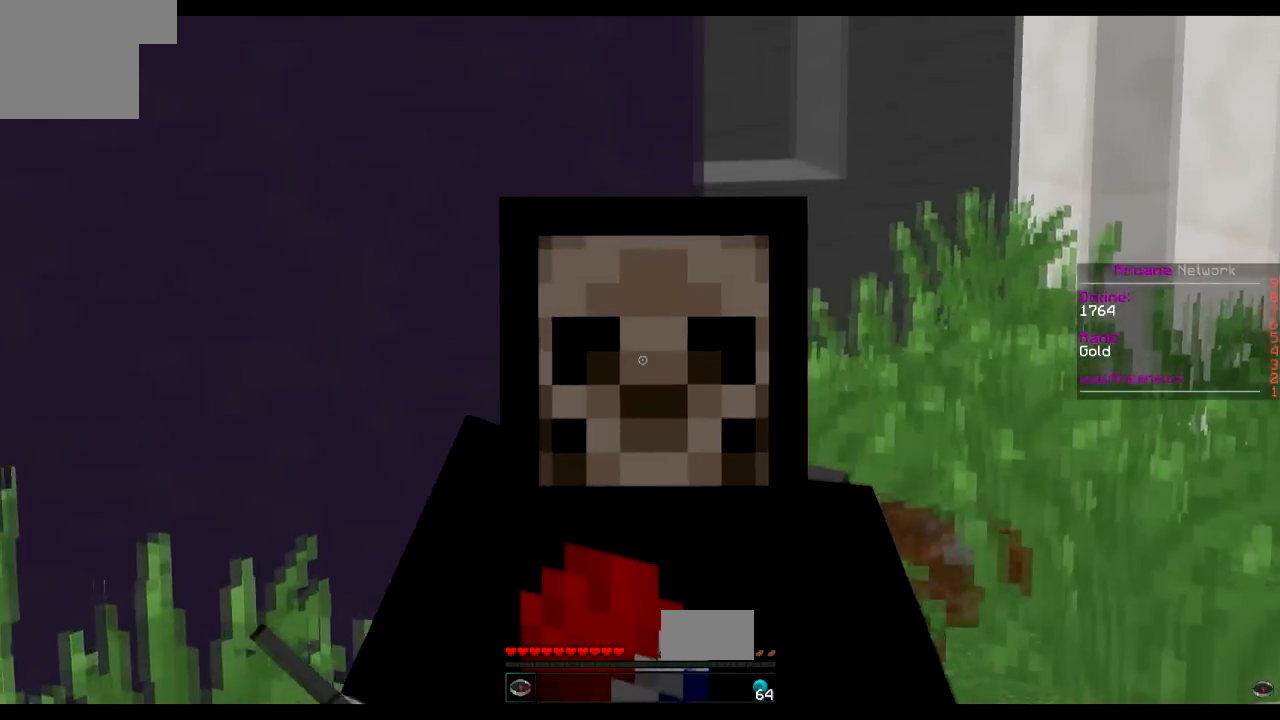
{"keys": ["w"], "events": []}
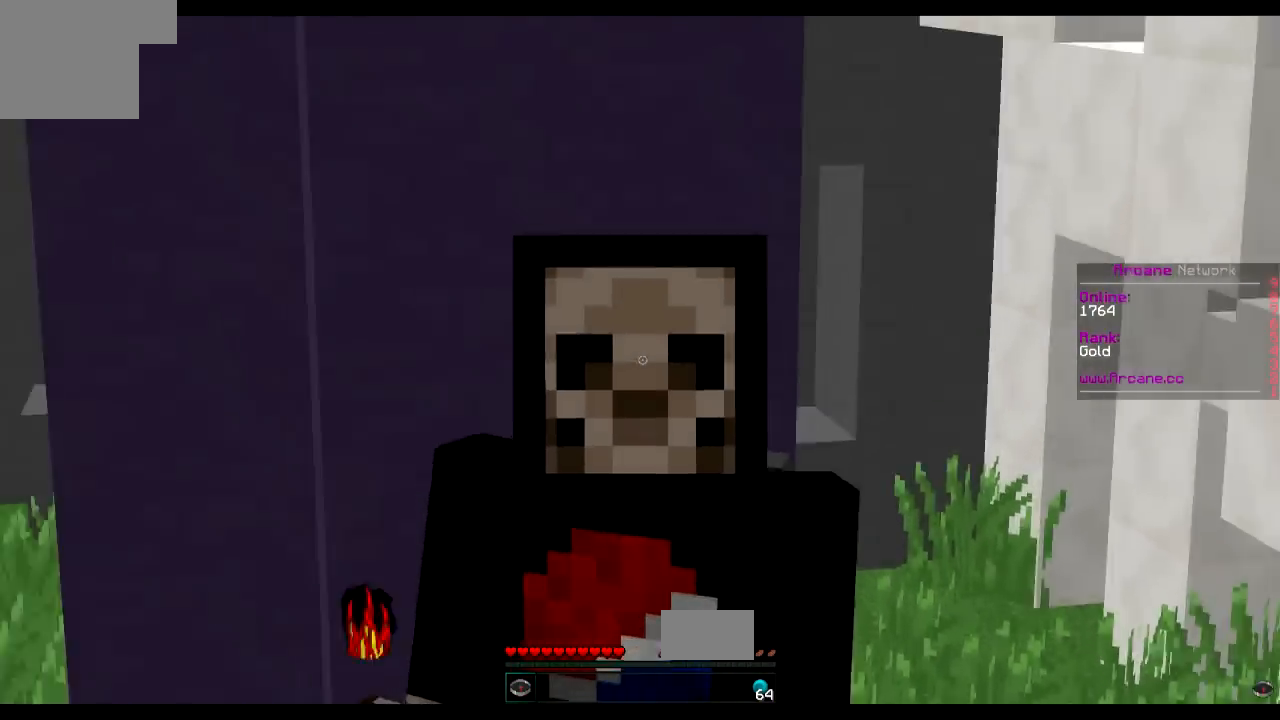
{"keys": ["w"], "events": []}